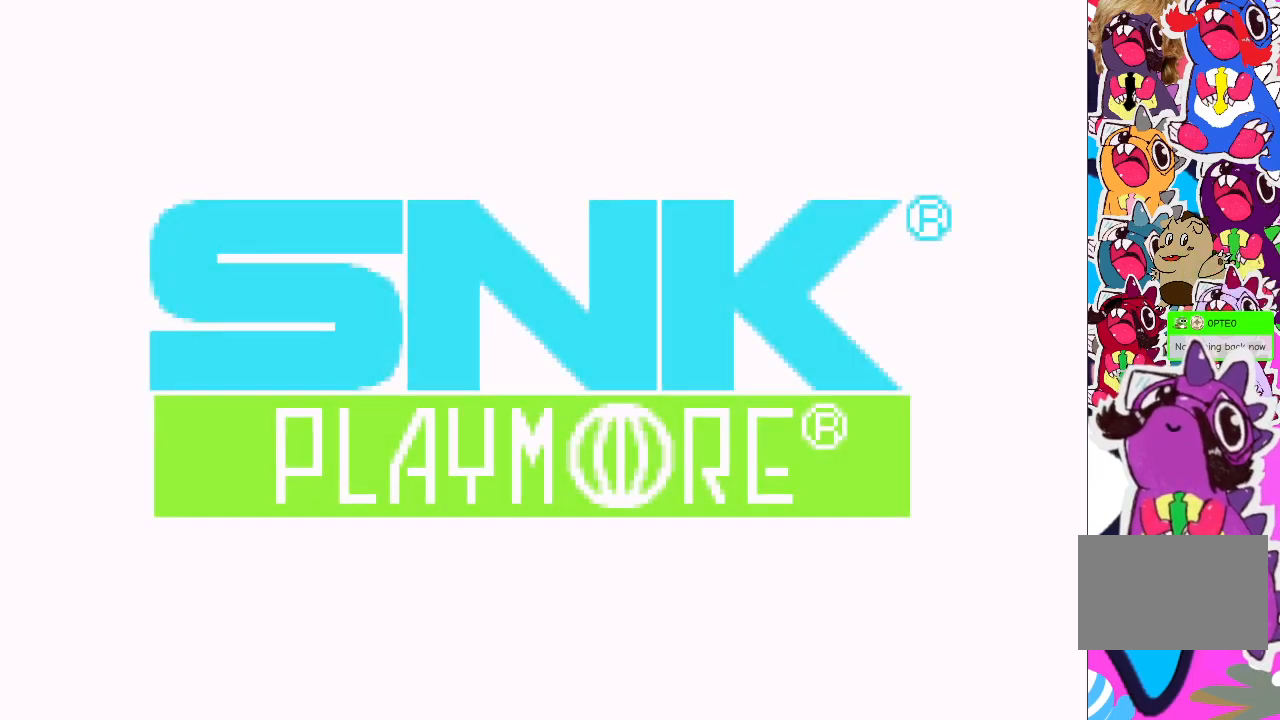
Gameplay with a controller (PlayStation layout); each line is a JSON object with the inputs held at the frame after it. "events" lists button and stick changes between this image and that frame as [ms after this image, input, new state], when the widget could be followed in between. Not read: L3 R3 left_stick right_stick.
{"buttons": [], "events": [[183, "CROSS", "down"], [283, "CROSS", "up"]]}
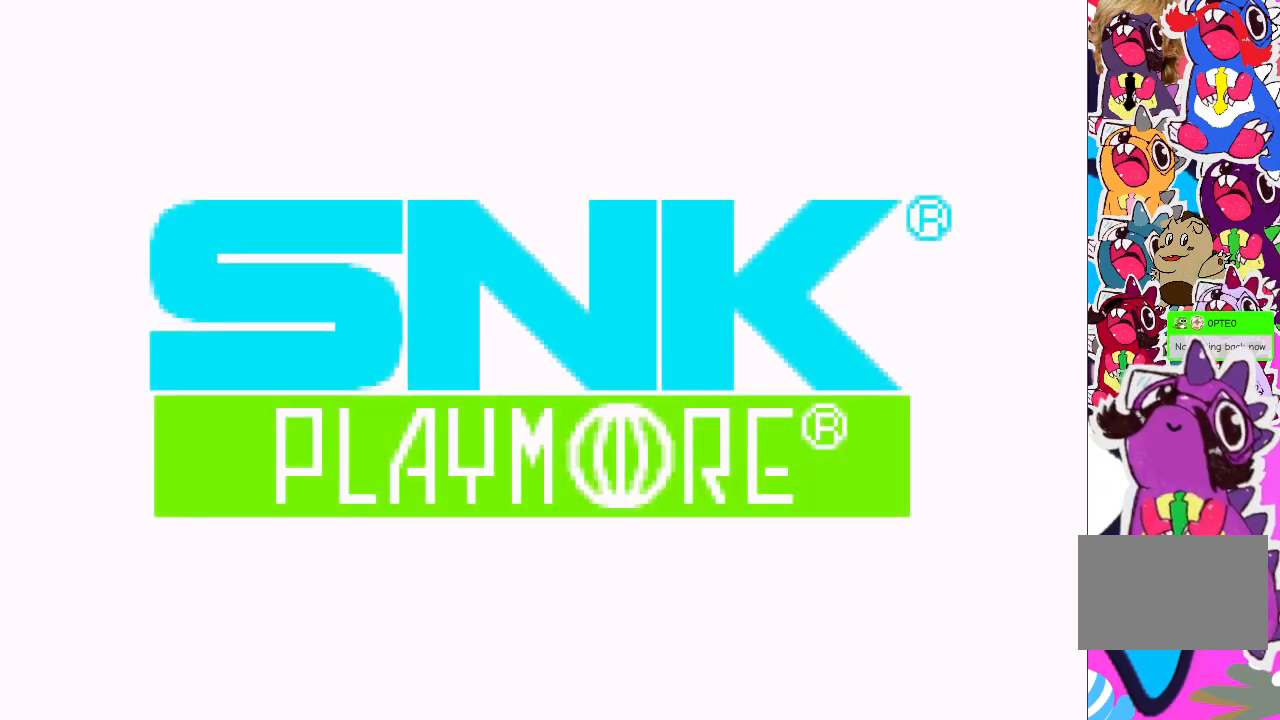
{"buttons": [], "events": []}
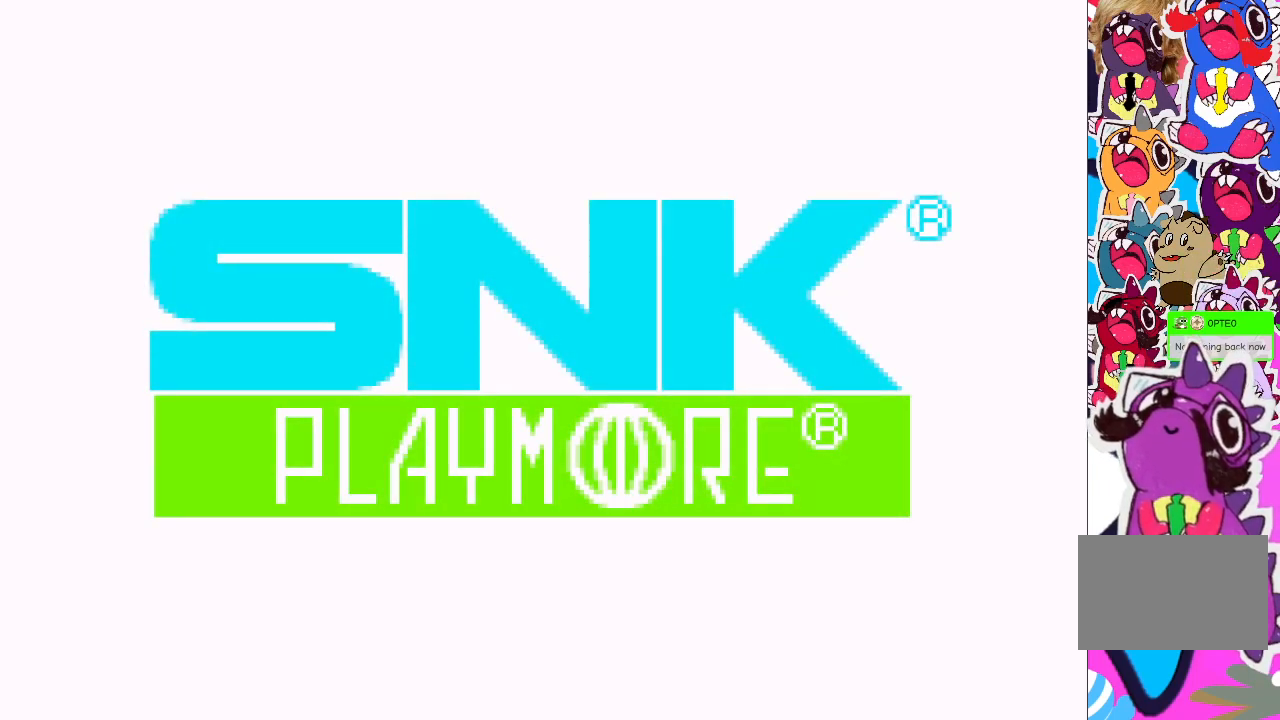
{"buttons": [], "events": []}
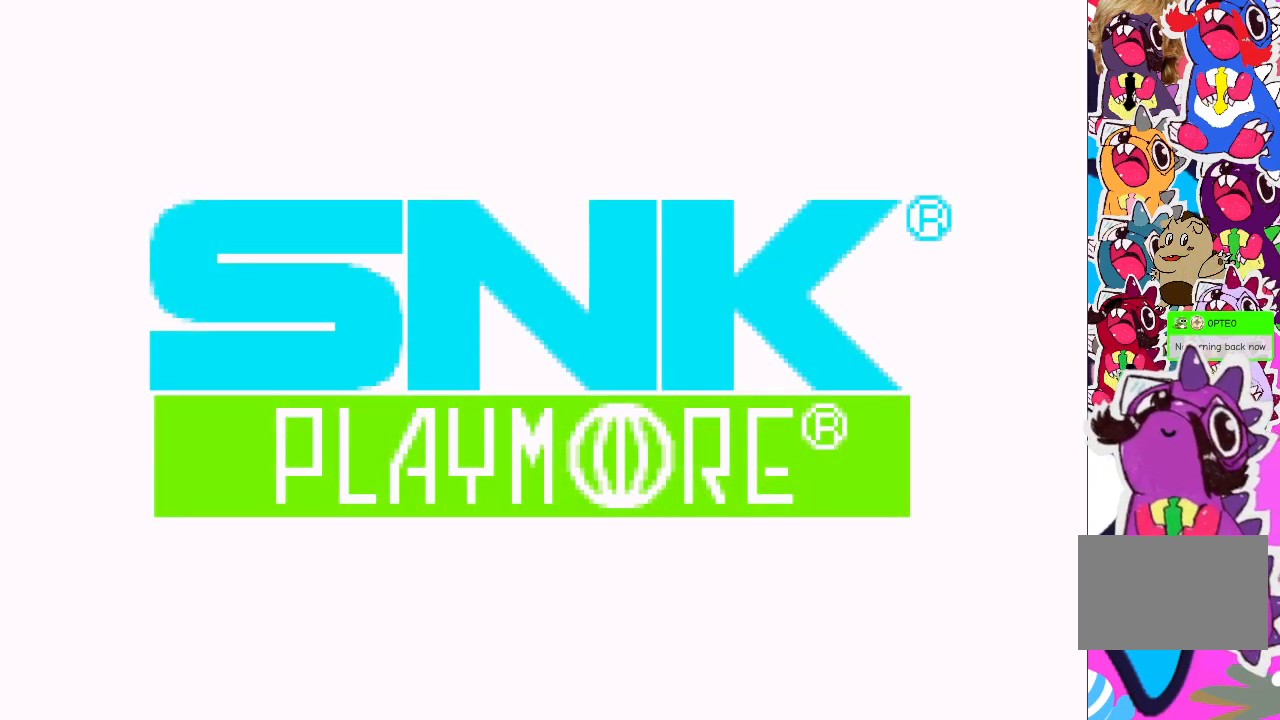
{"buttons": [], "events": [[50, "START", "down"], [183, "START", "up"]]}
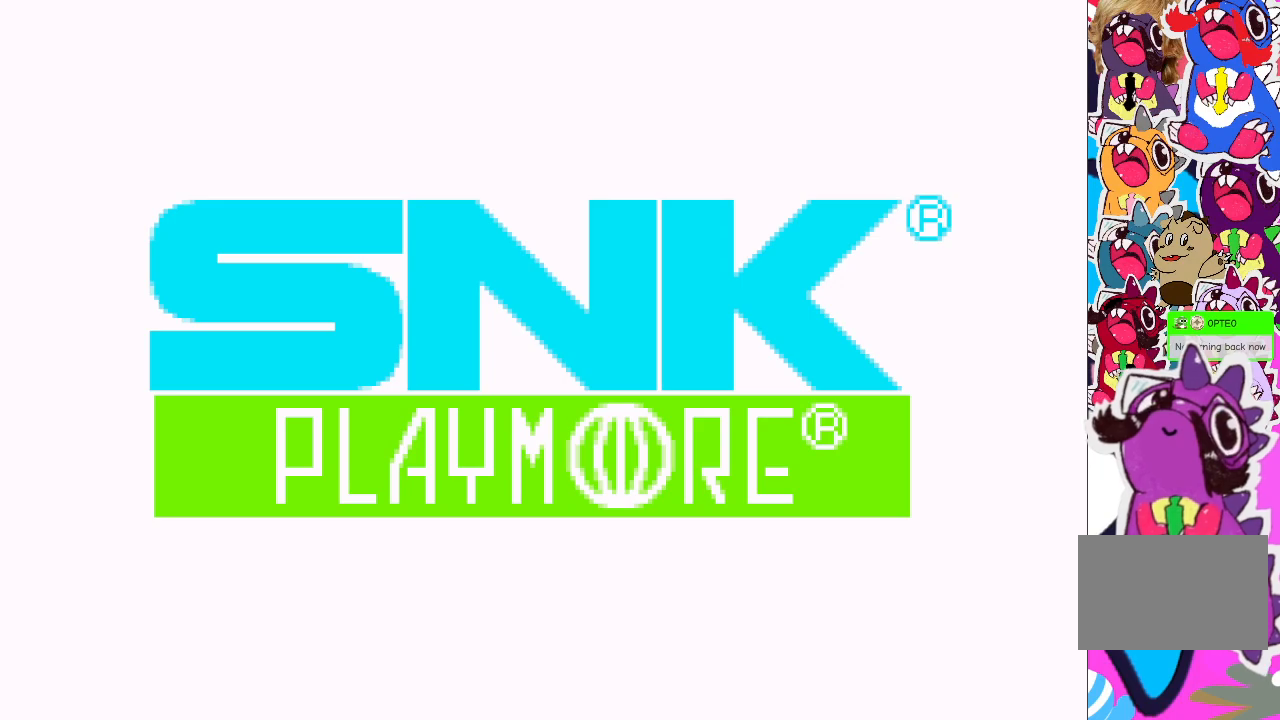
{"buttons": [], "events": [[83, "R2", "down"], [250, "R2", "up"]]}
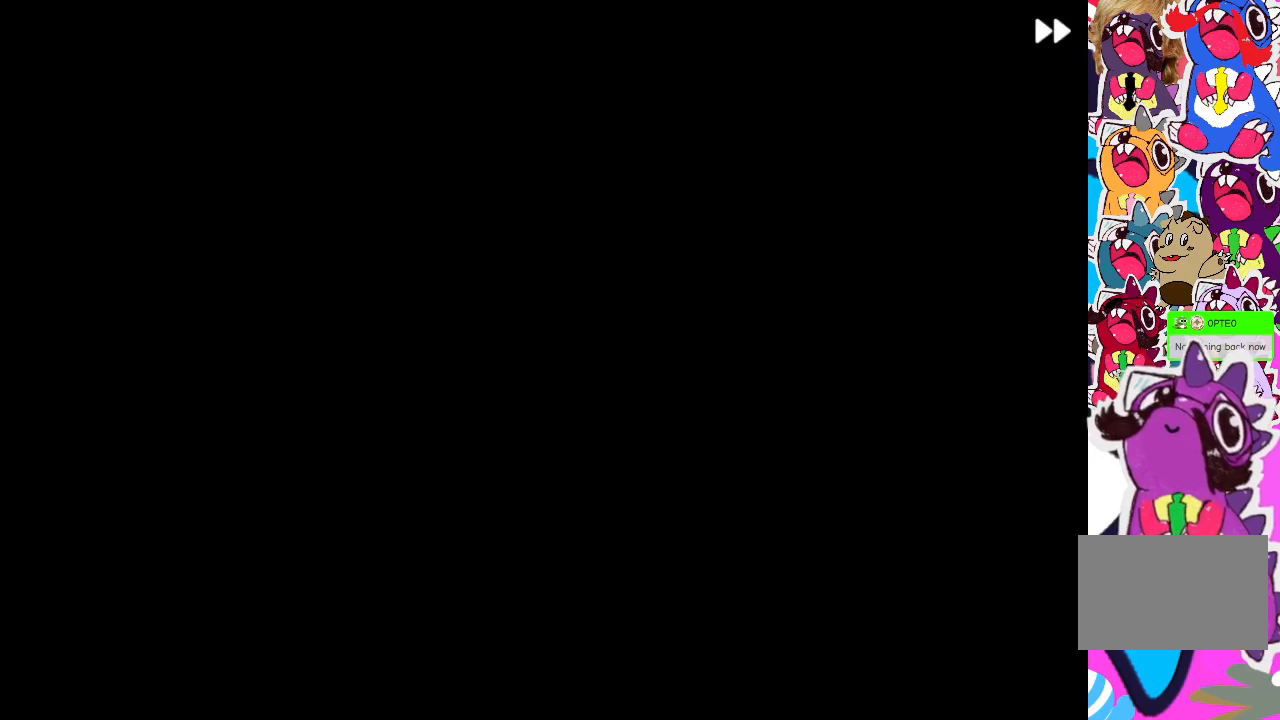
{"buttons": [], "events": []}
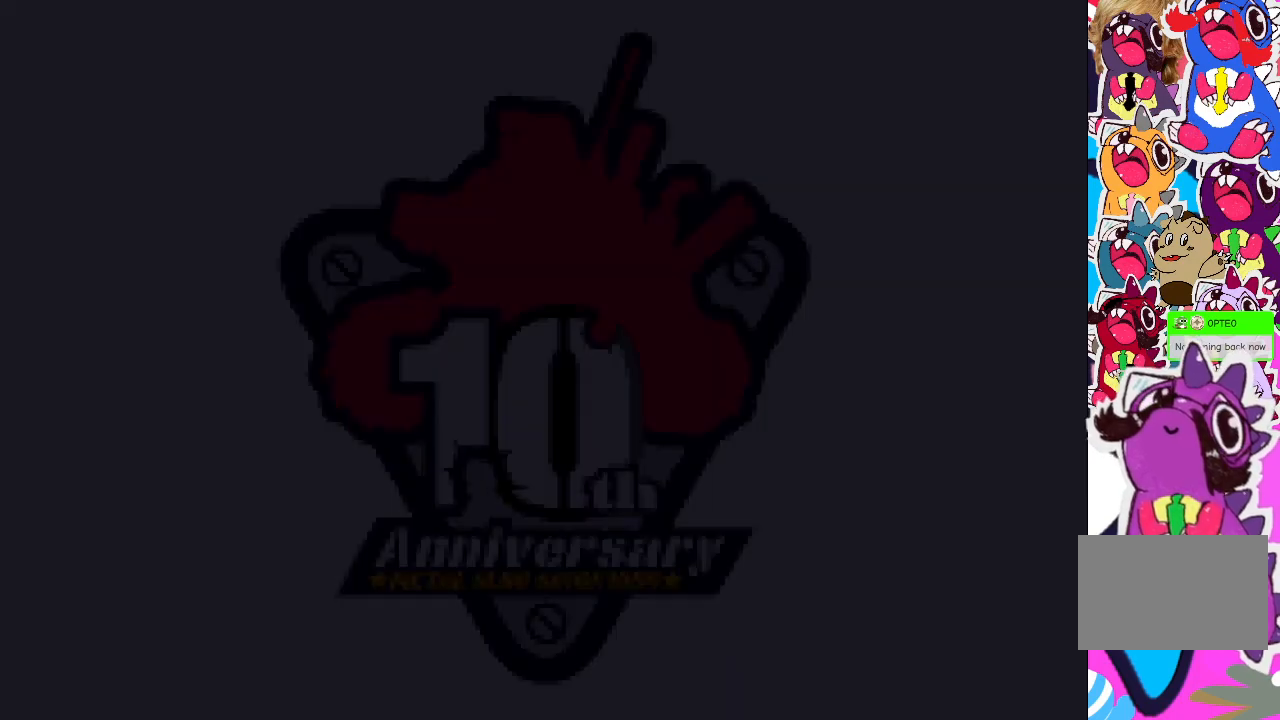
{"buttons": ["START"], "events": [[100, "R2", "down"], [367, "R2", "up"], [500, "START", "down"]]}
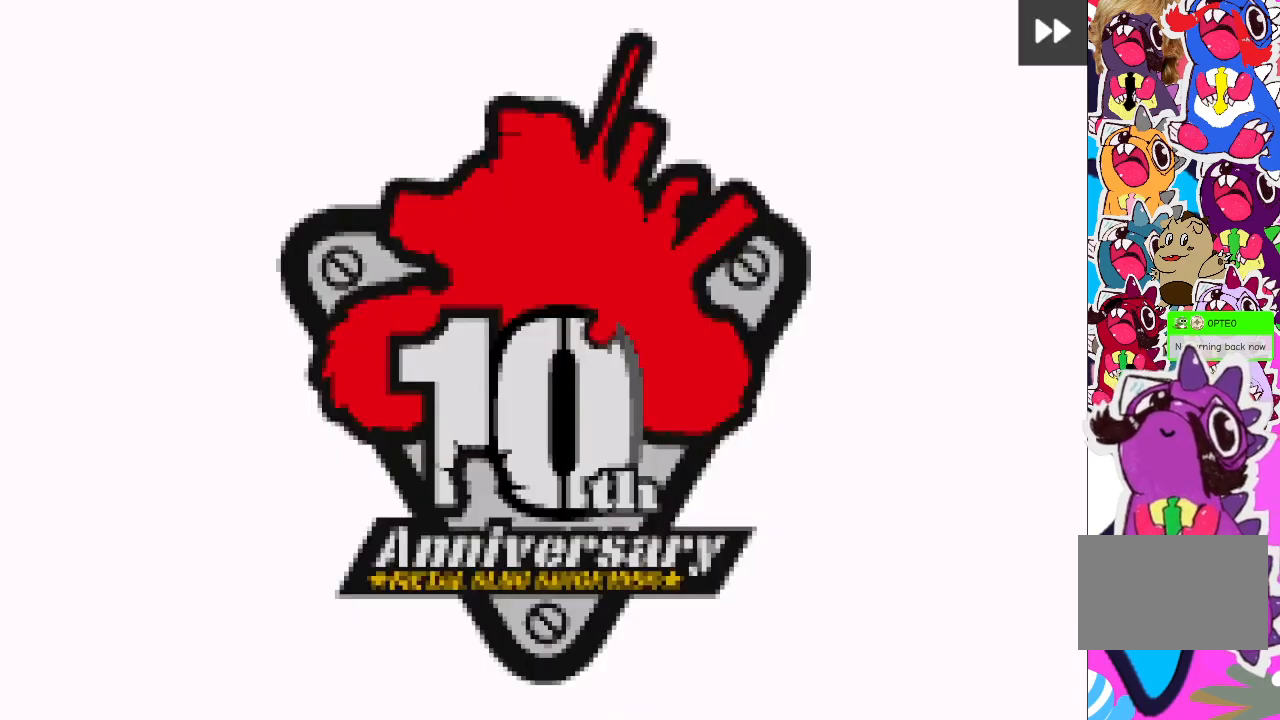
{"buttons": ["R2"], "events": [[183, "START", "up"], [217, "R2", "down"]]}
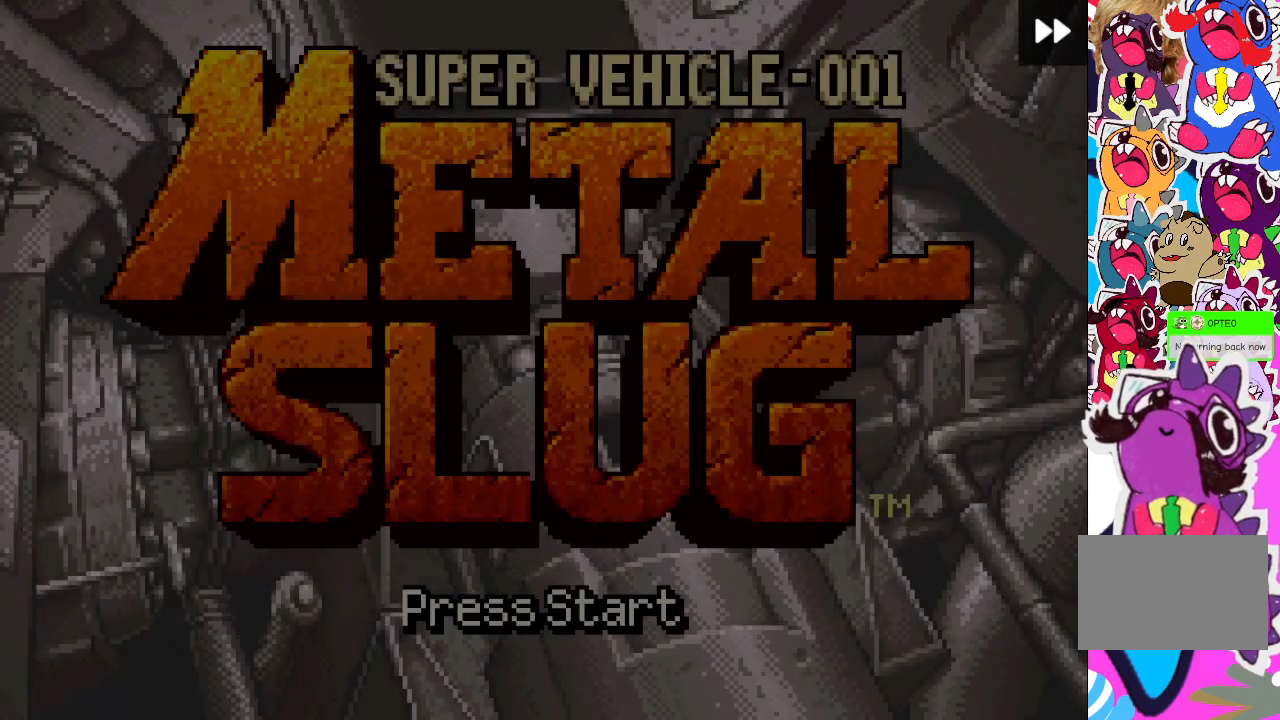
{"buttons": [], "events": [[133, "START", "down"], [300, "START", "up"], [367, "R2", "up"]]}
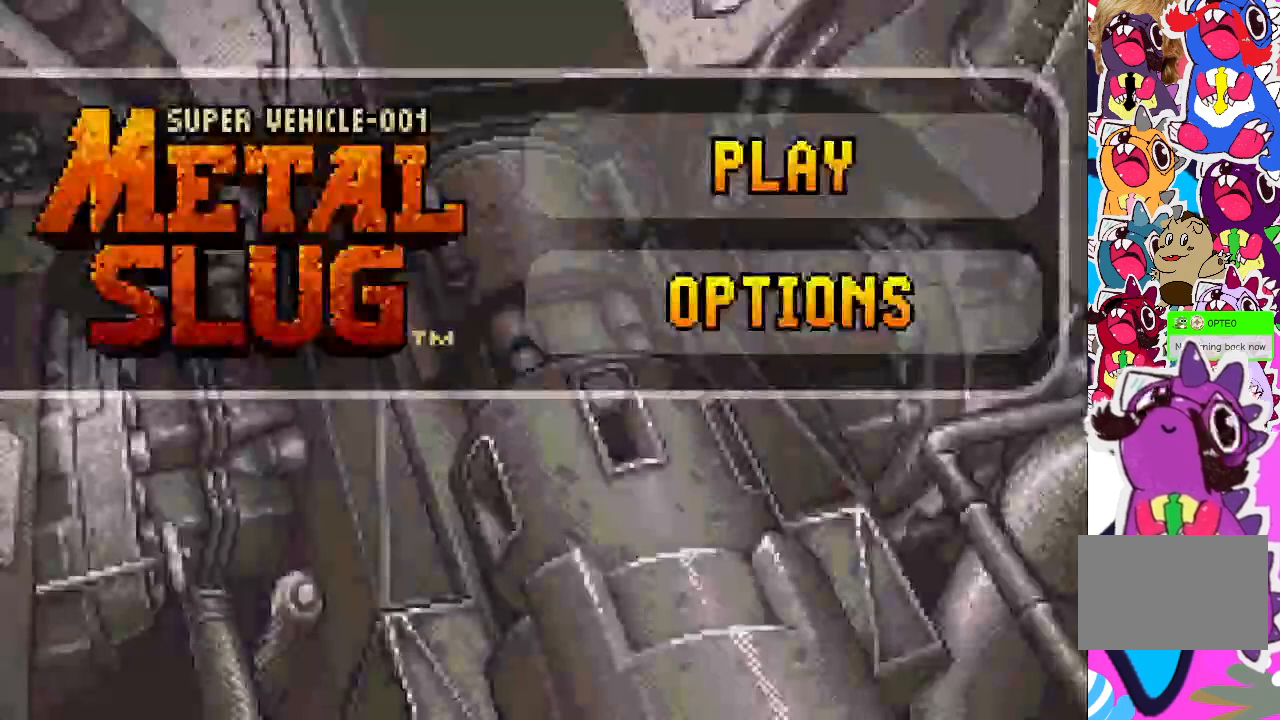
{"buttons": ["CROSS"], "events": [[400, "CROSS", "down"]]}
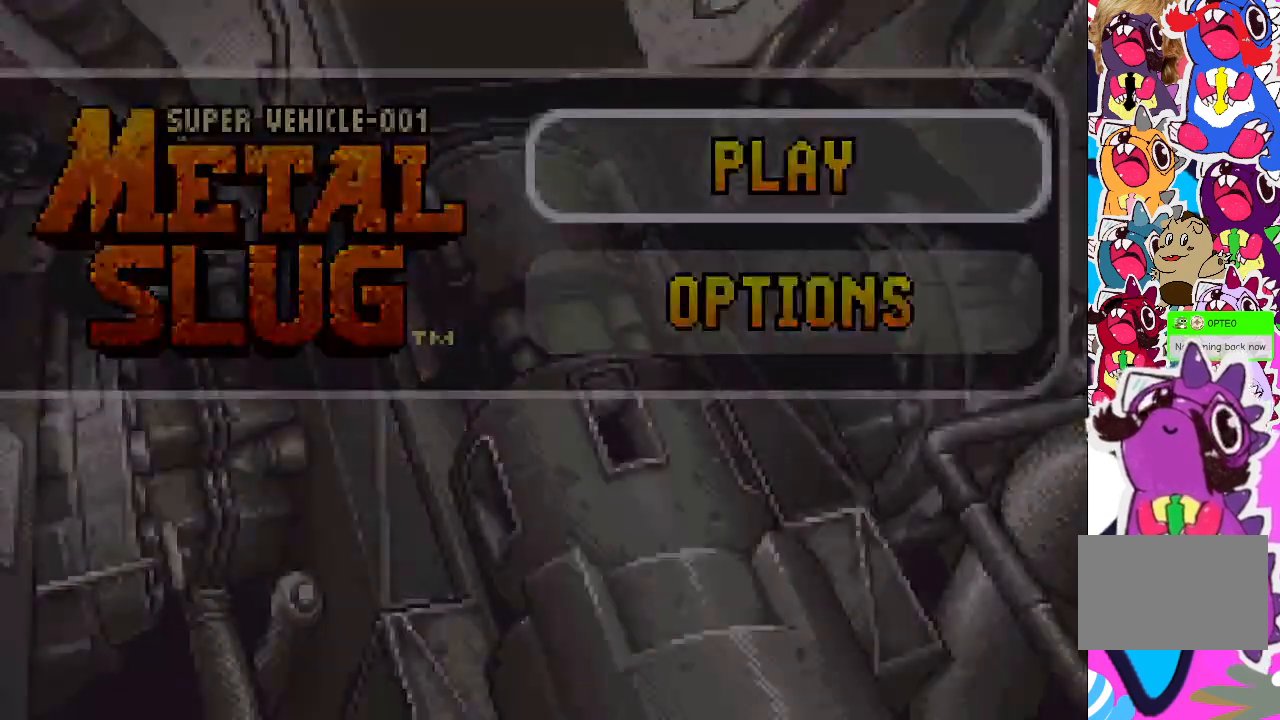
{"buttons": [], "events": [[17, "CROSS", "up"]]}
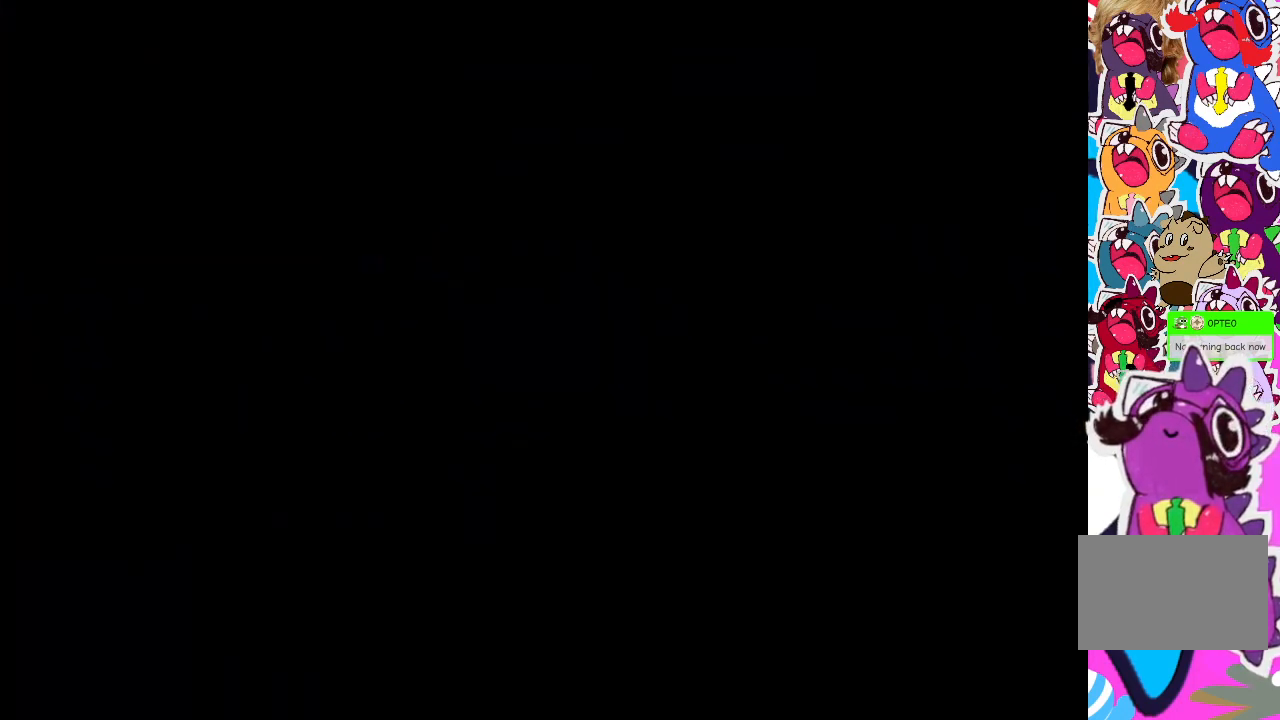
{"buttons": [], "events": []}
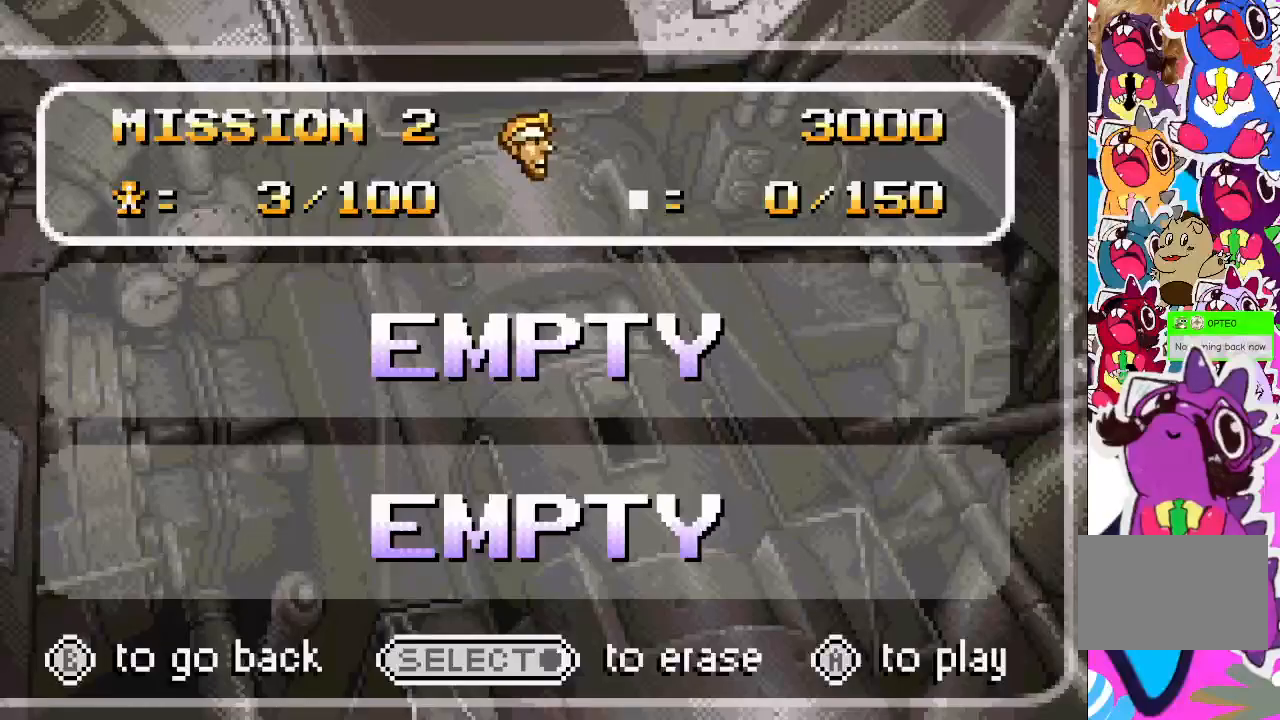
{"buttons": [], "events": []}
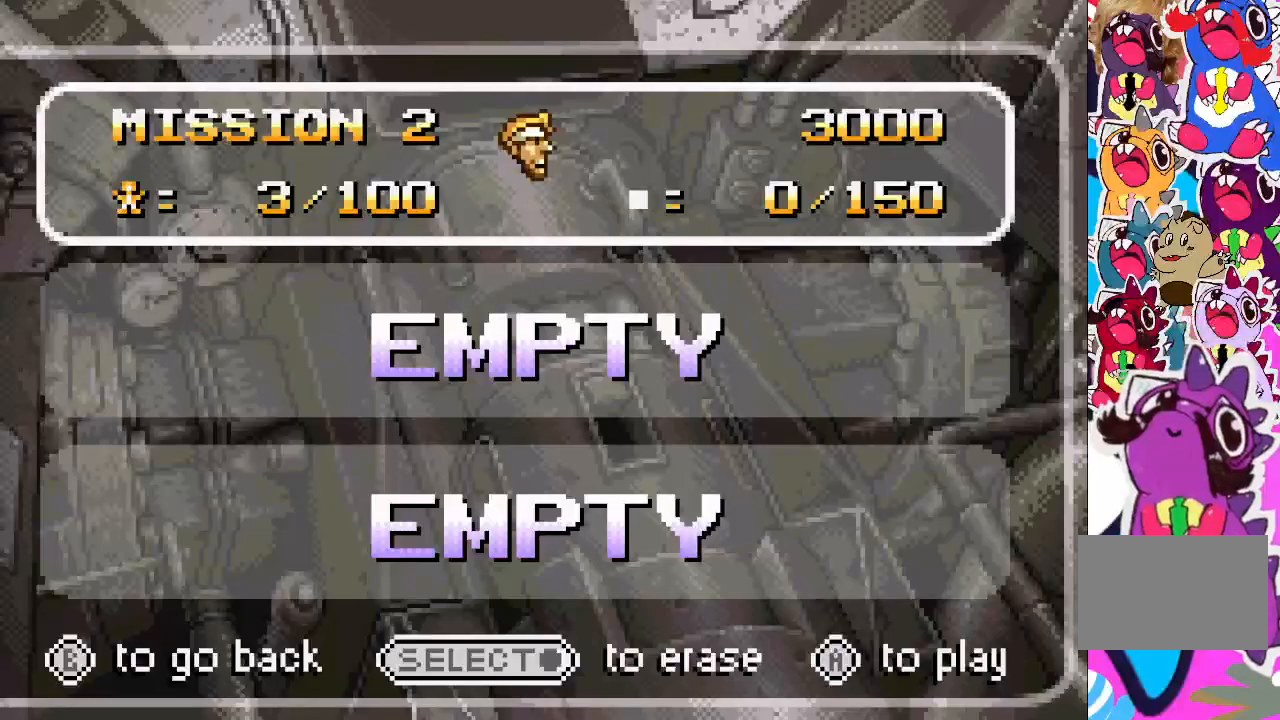
{"buttons": [], "events": []}
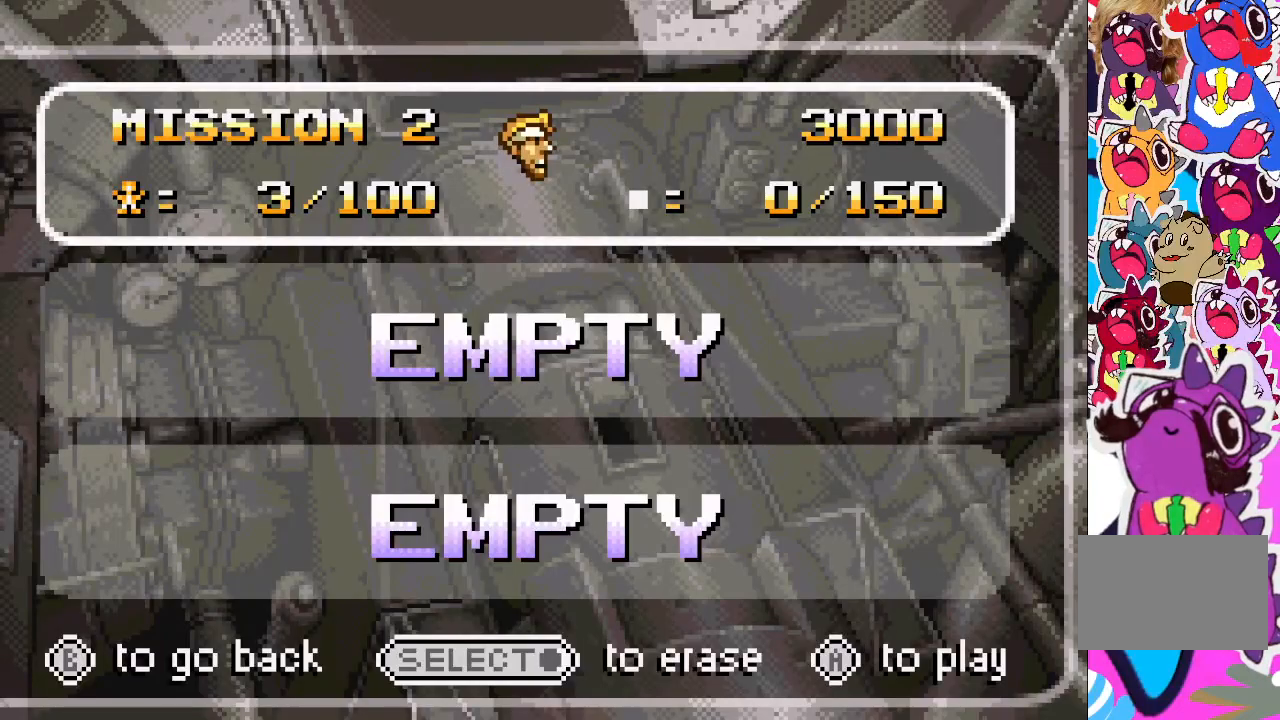
{"buttons": ["SELECT"], "events": [[483, "SELECT", "down"]]}
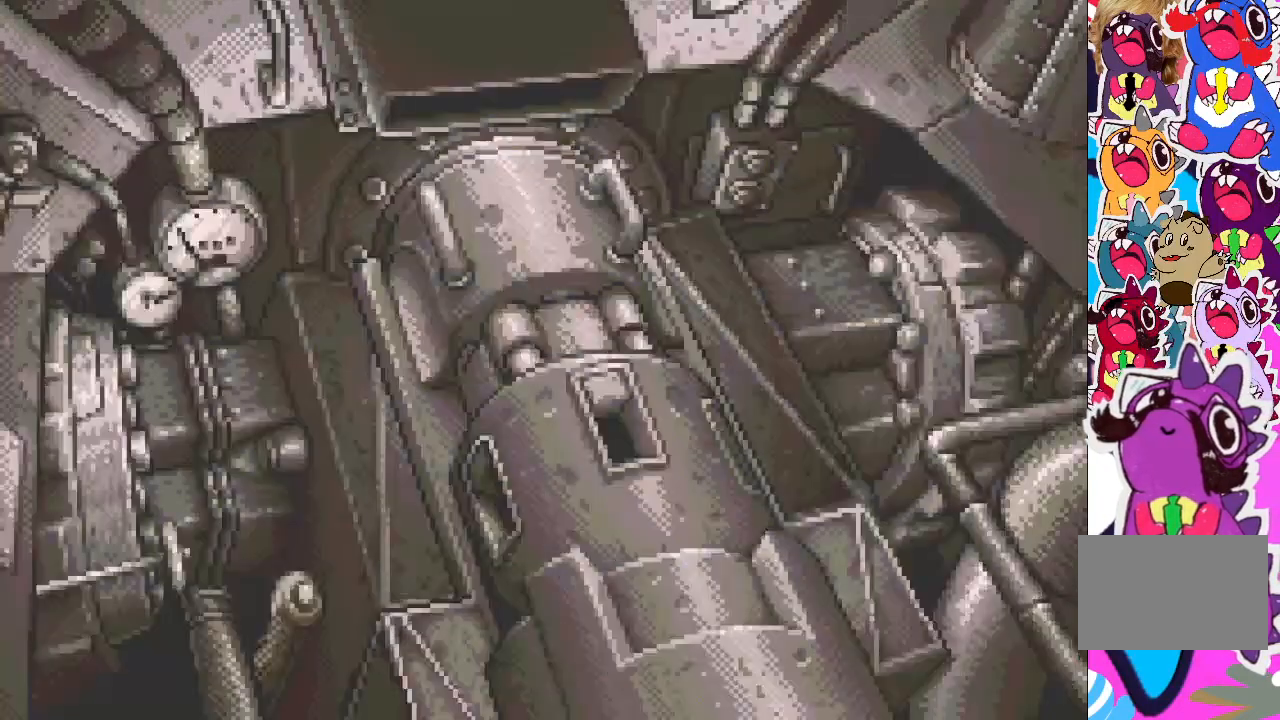
{"buttons": [], "events": [[150, "SELECT", "up"]]}
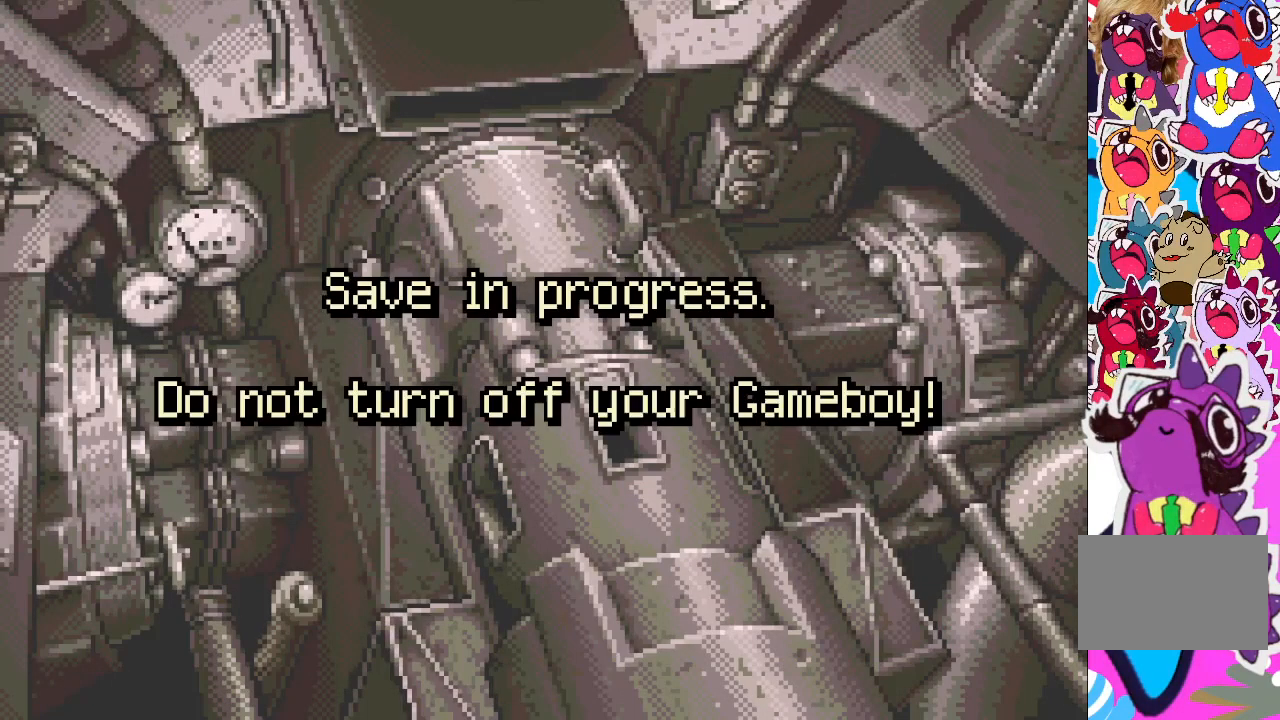
{"buttons": ["R2"], "events": [[233, "R2", "down"]]}
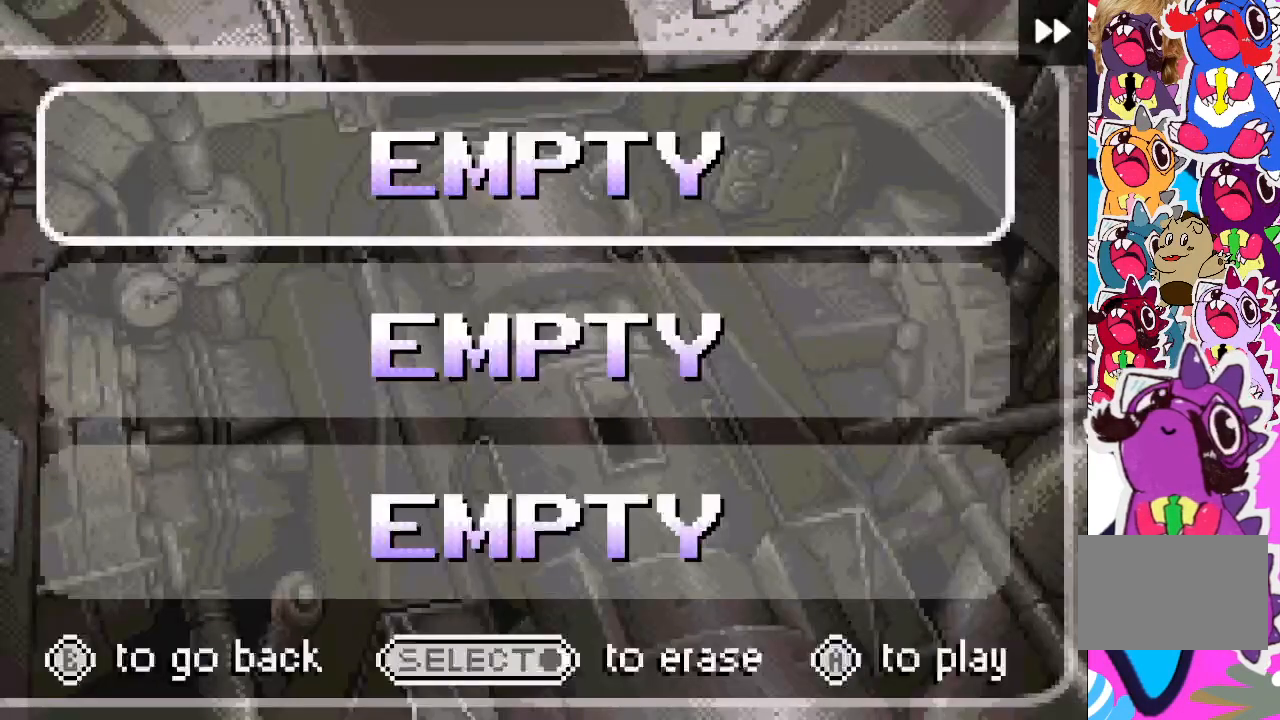
{"buttons": [], "events": [[300, "R2", "up"]]}
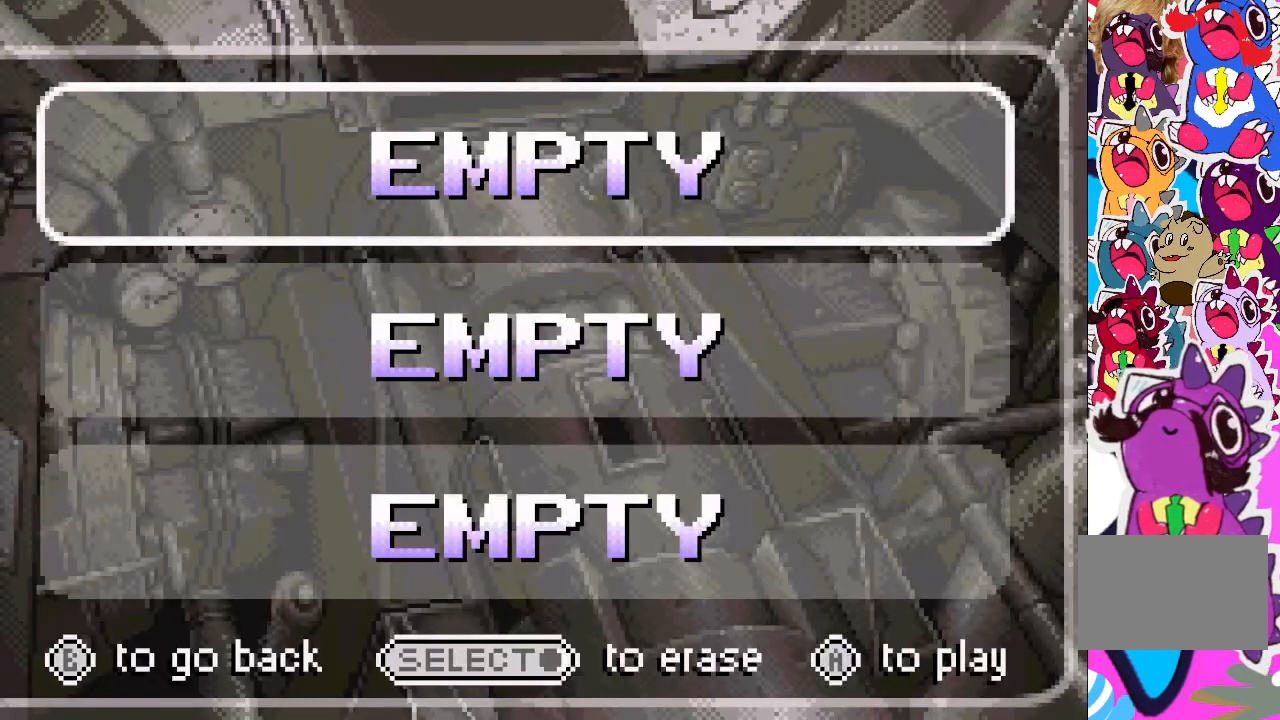
{"buttons": [], "events": [[33, "CROSS", "down"], [133, "CROSS", "up"]]}
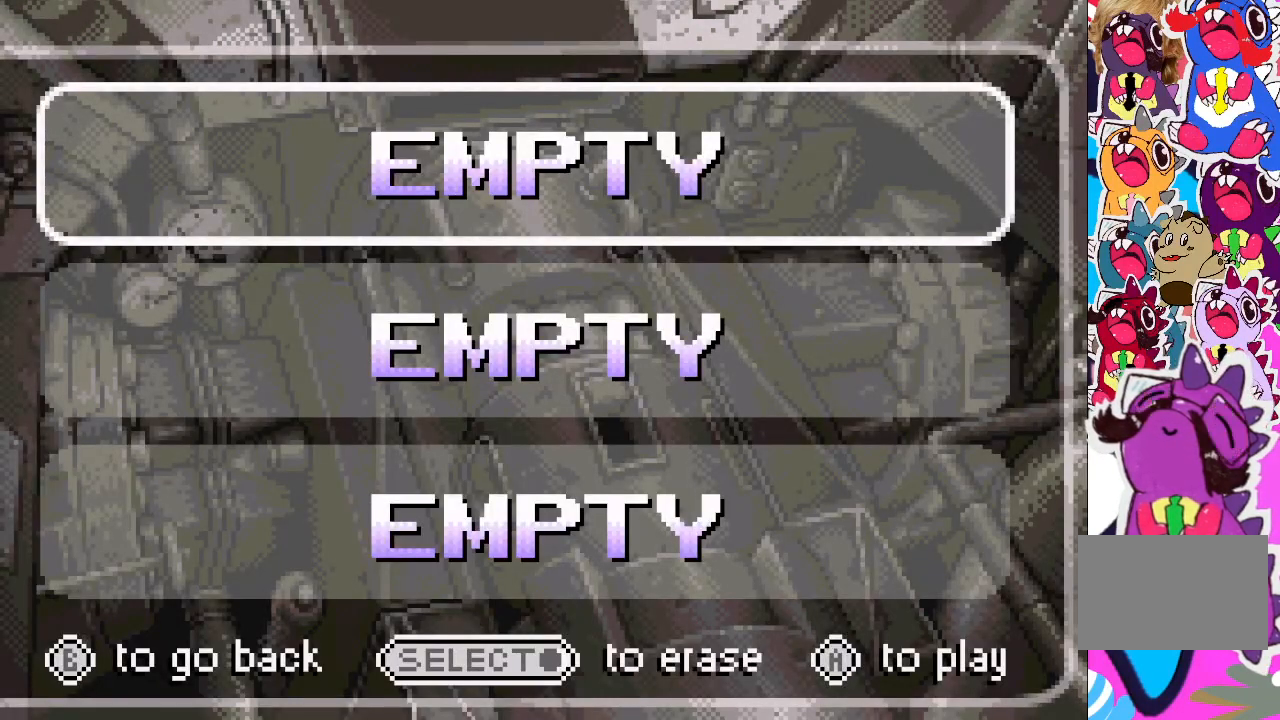
{"buttons": [], "events": []}
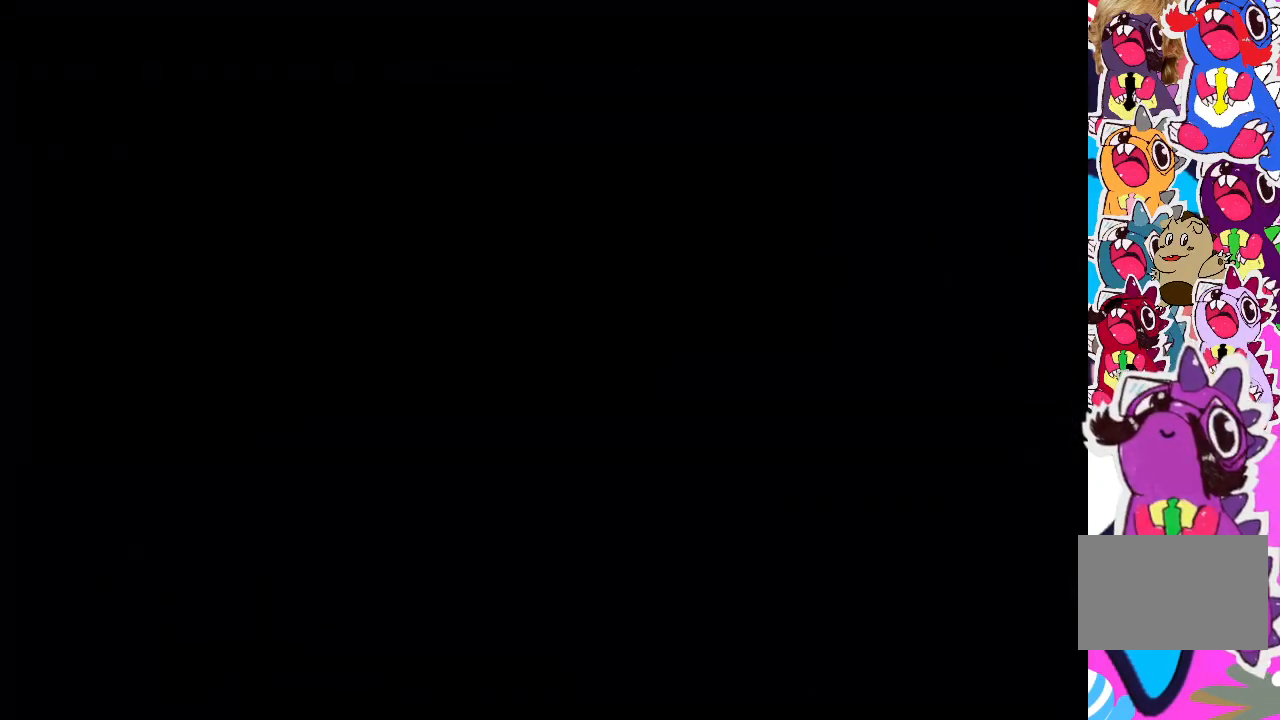
{"buttons": [], "events": []}
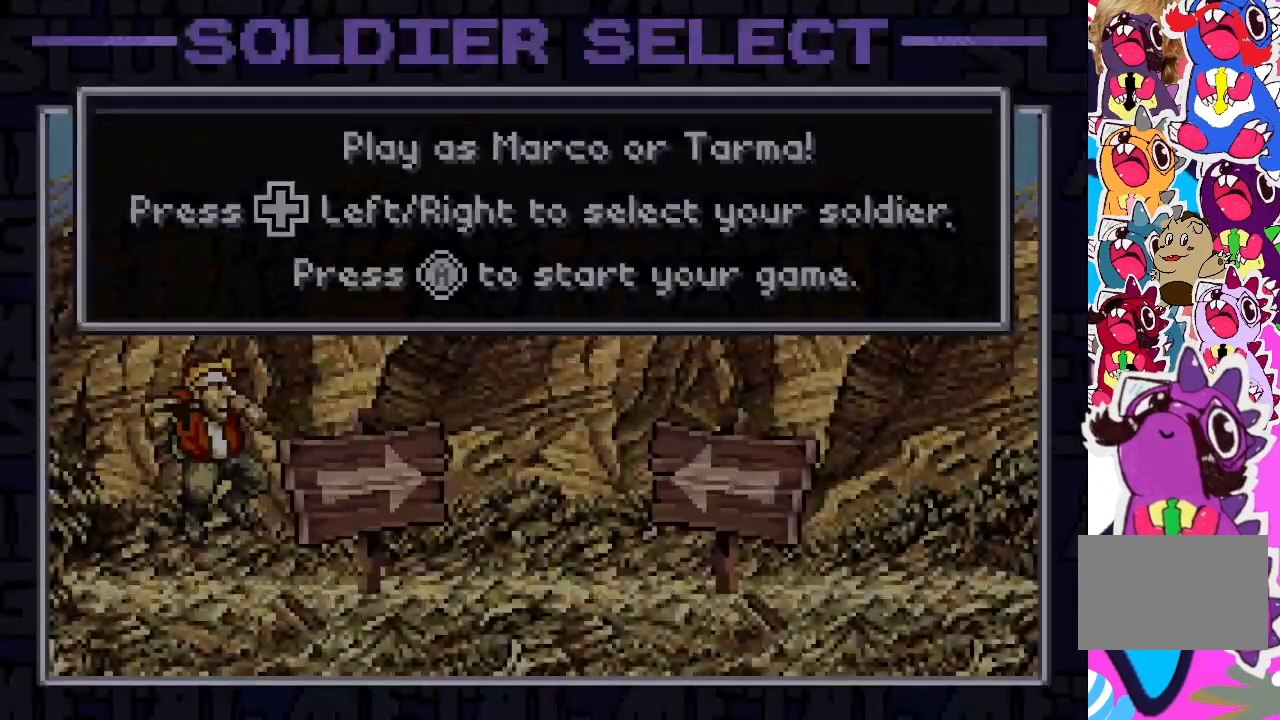
{"buttons": [], "events": []}
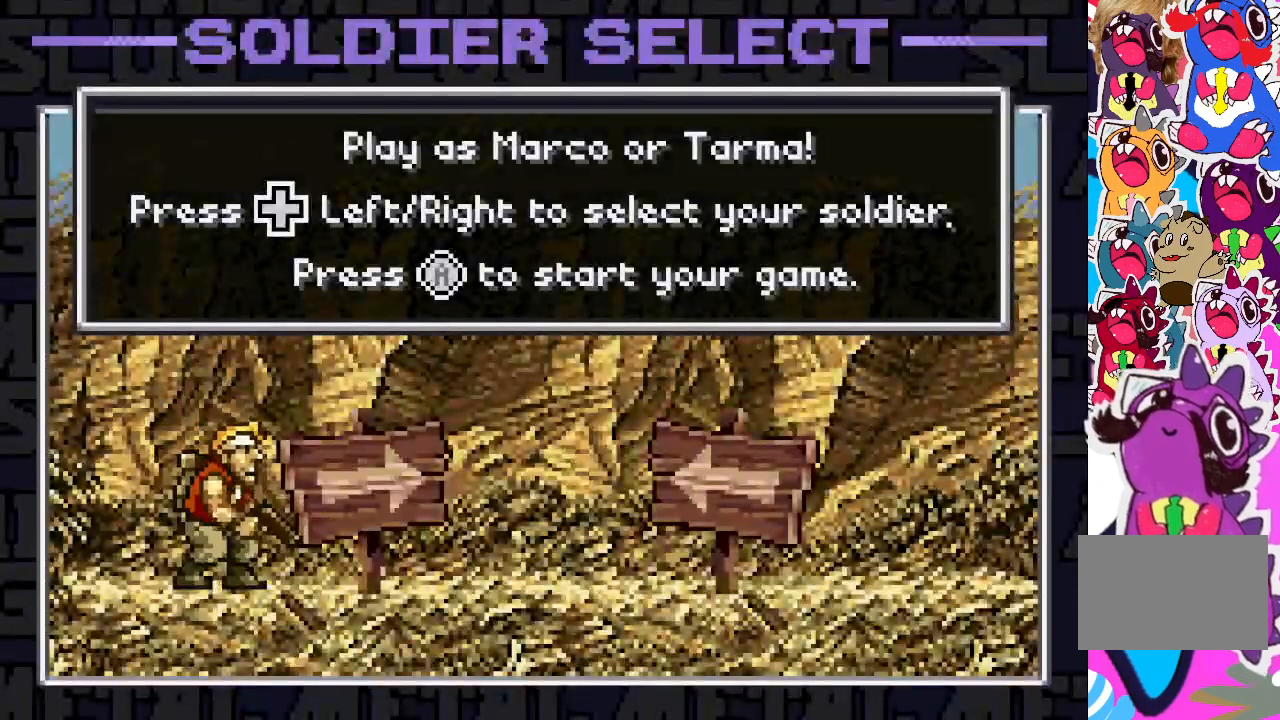
{"buttons": [], "events": [[333, "CROSS", "down"], [467, "CROSS", "up"]]}
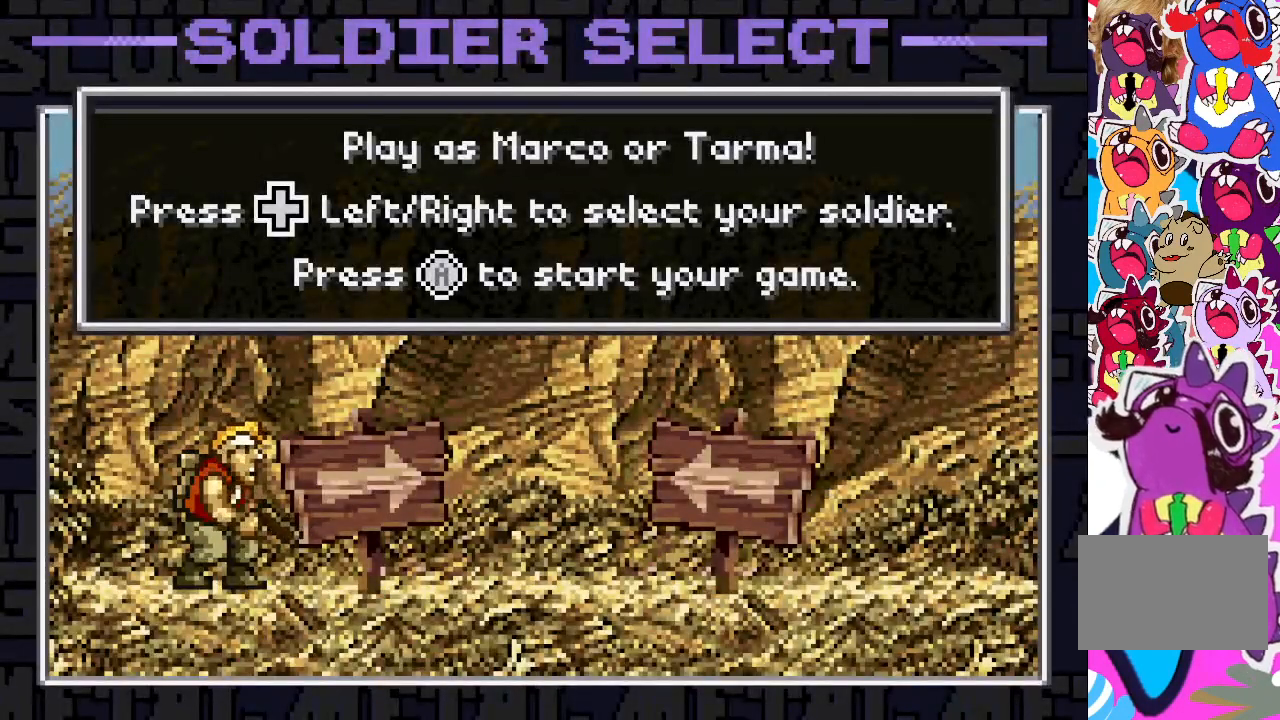
{"buttons": [], "events": []}
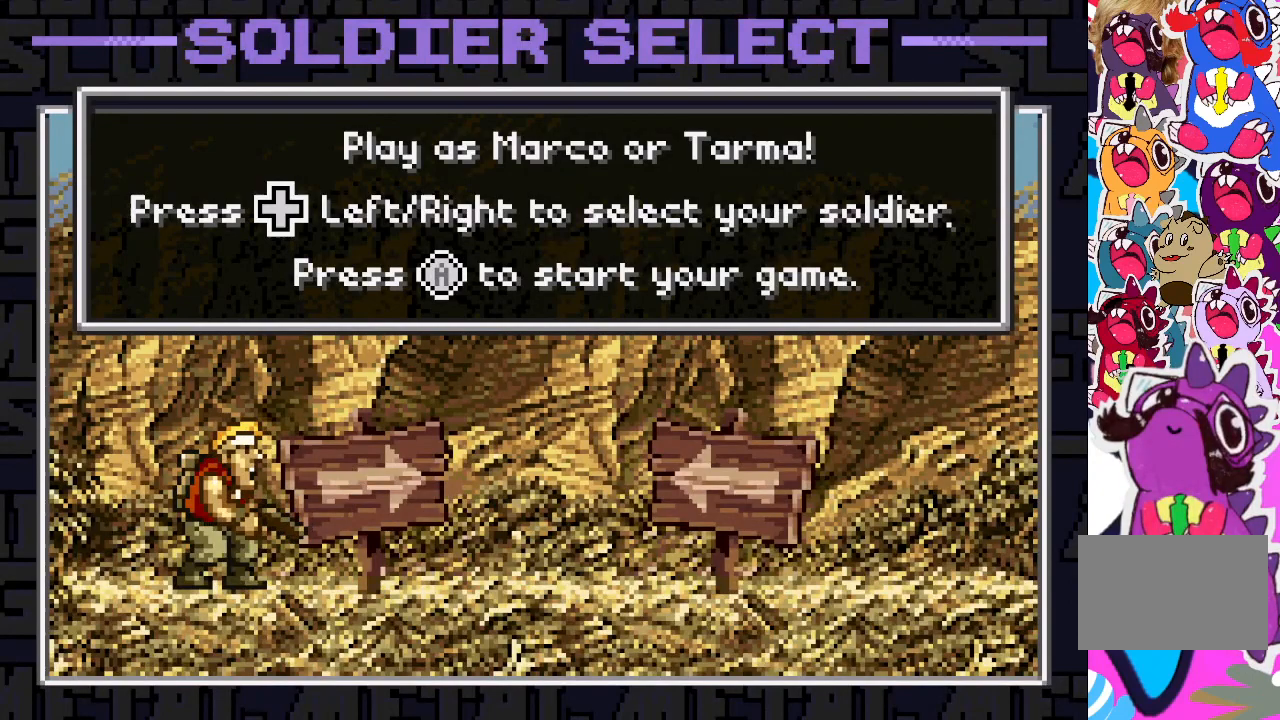
{"buttons": ["R2"], "events": [[350, "R2", "down"]]}